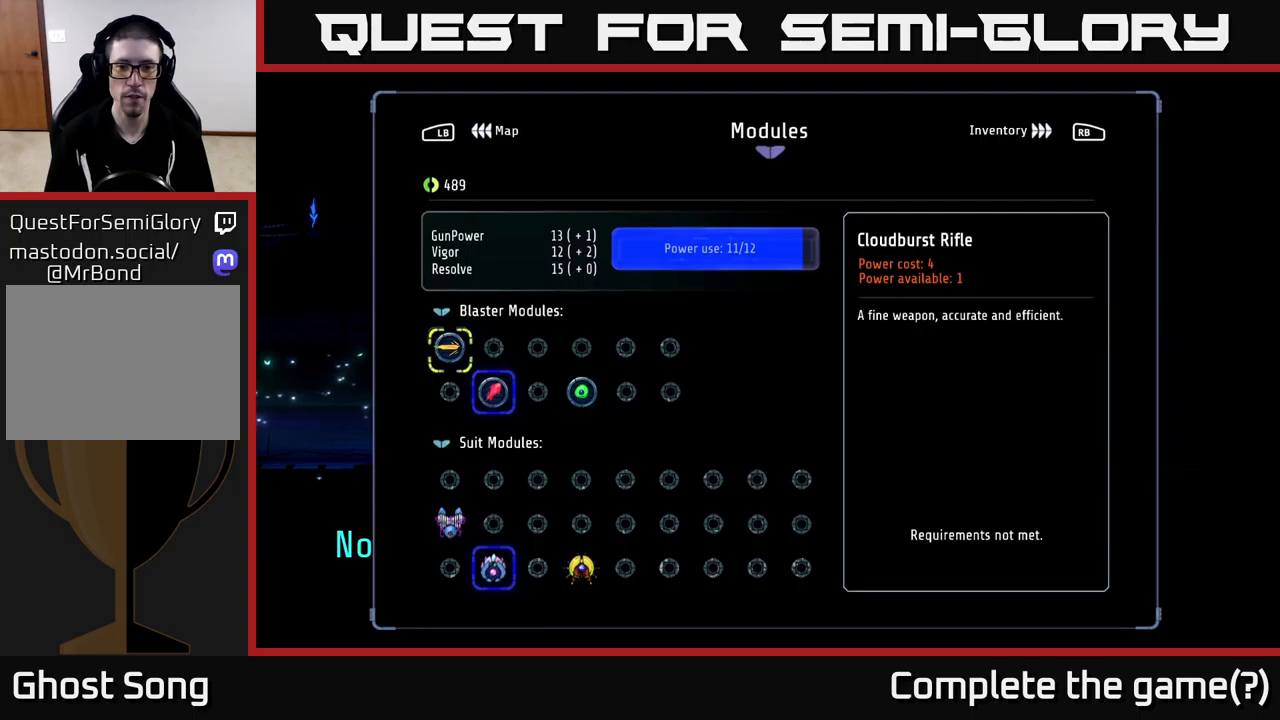
Gameplay with a controller (Xbox layout); each line is a JSON object with the inputs held at the frame after it. "events" lists button and stick changes between this image and that frame as [ms after this image, input, new state], when the widget could be followed in between.
{"buttons": [], "left_stick": "center", "right_stick": "center", "events": []}
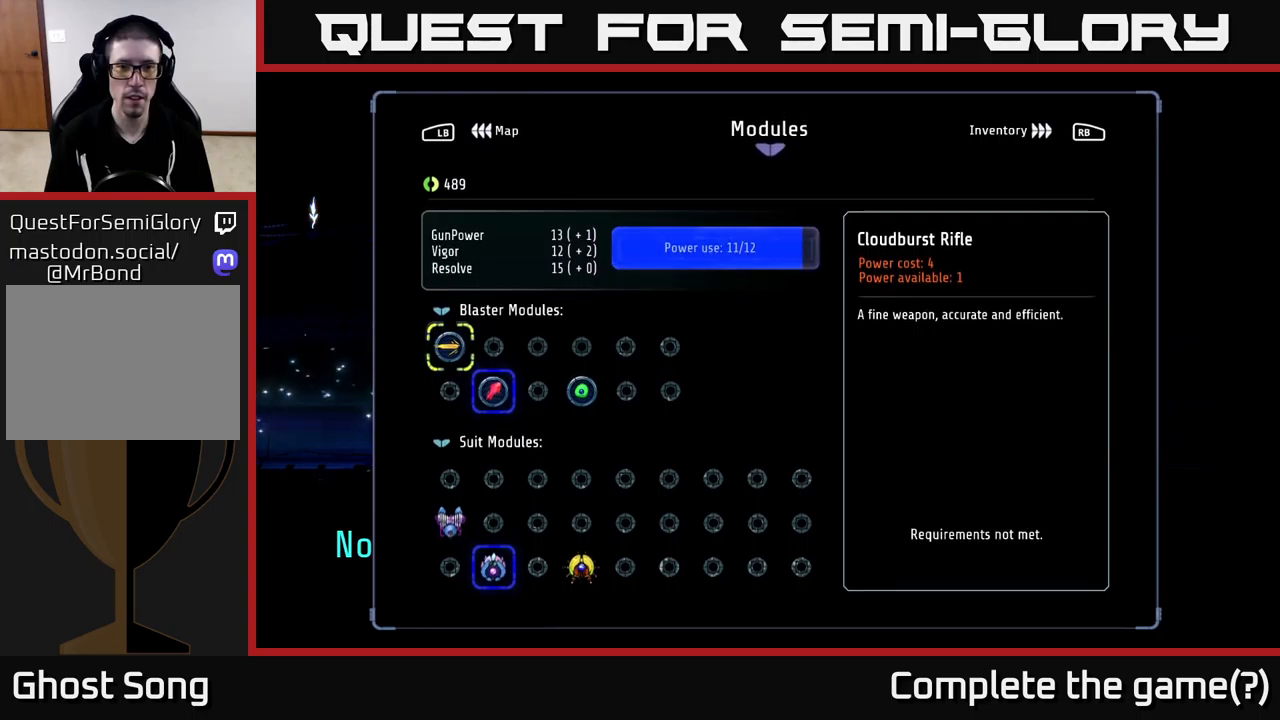
{"buttons": ["R1"], "left_stick": "center", "right_stick": "center", "events": [[400, "R1", "down"]]}
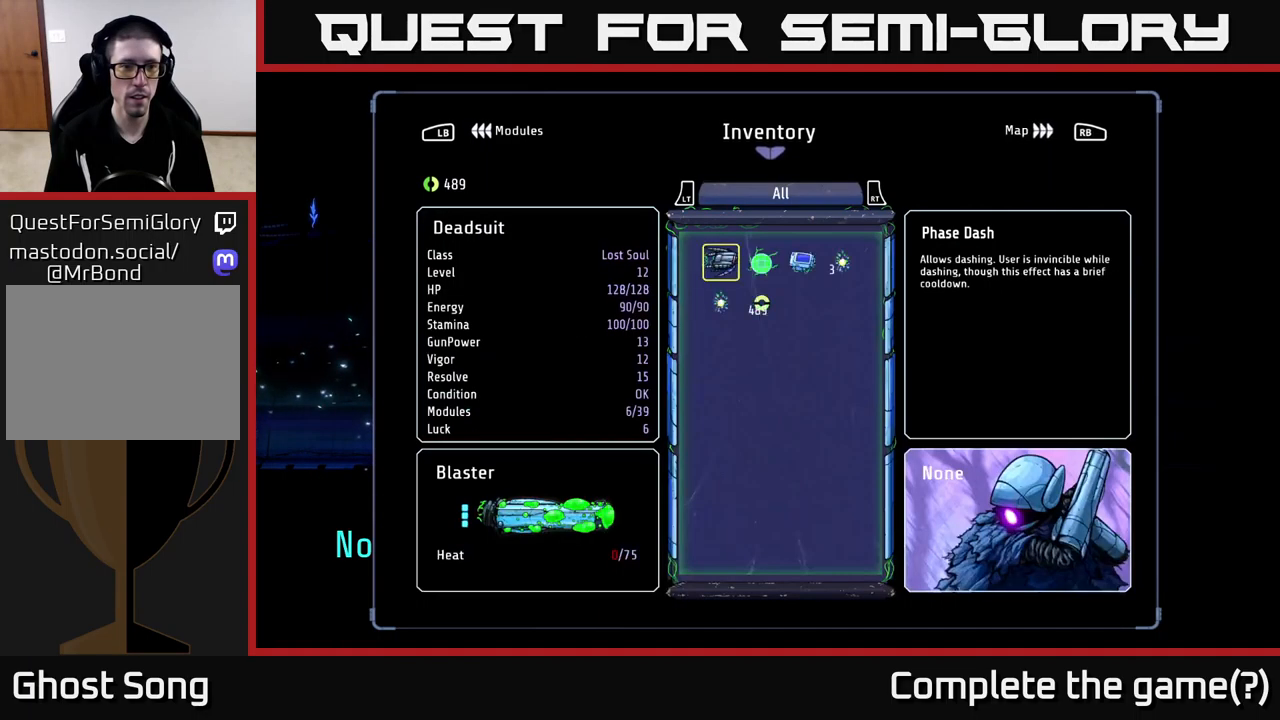
{"buttons": [], "left_stick": "center", "right_stick": "center", "events": [[34, "R1", "up"], [184, "L1", "down"], [284, "L1", "up"], [350, "L1", "down"], [434, "L1", "up"]]}
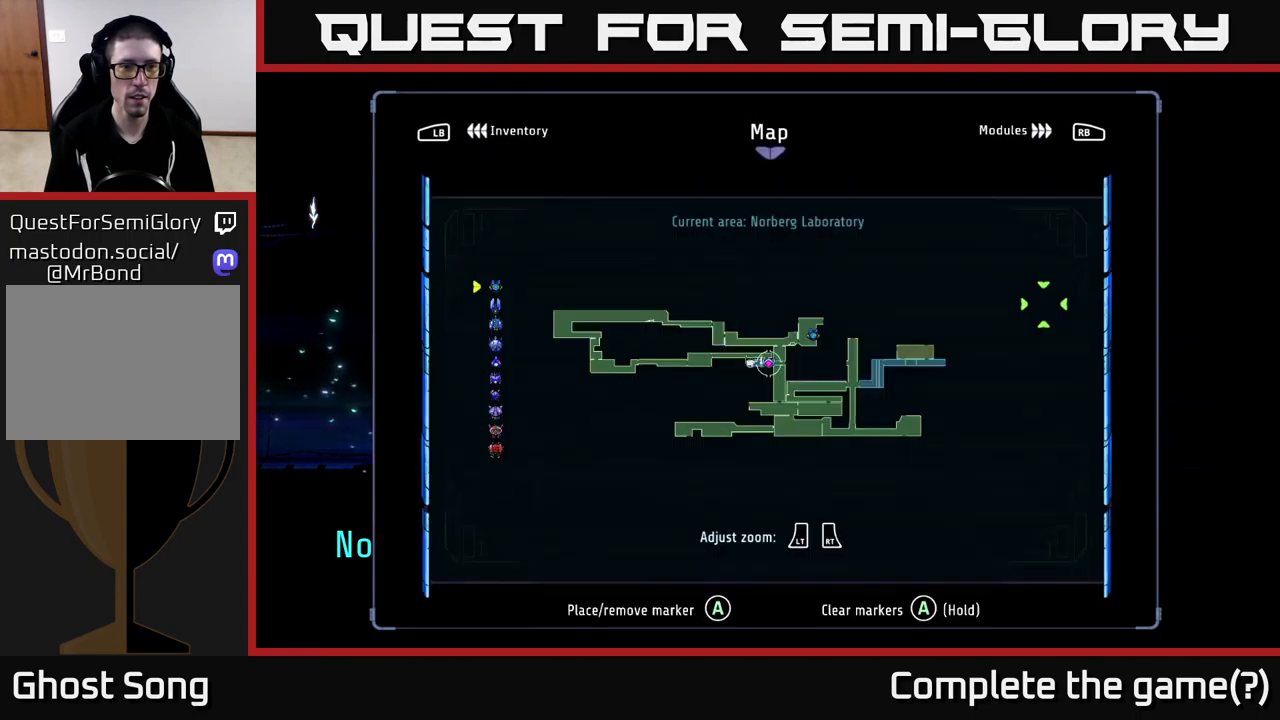
{"buttons": [], "left_stick": "center", "right_stick": "center", "events": []}
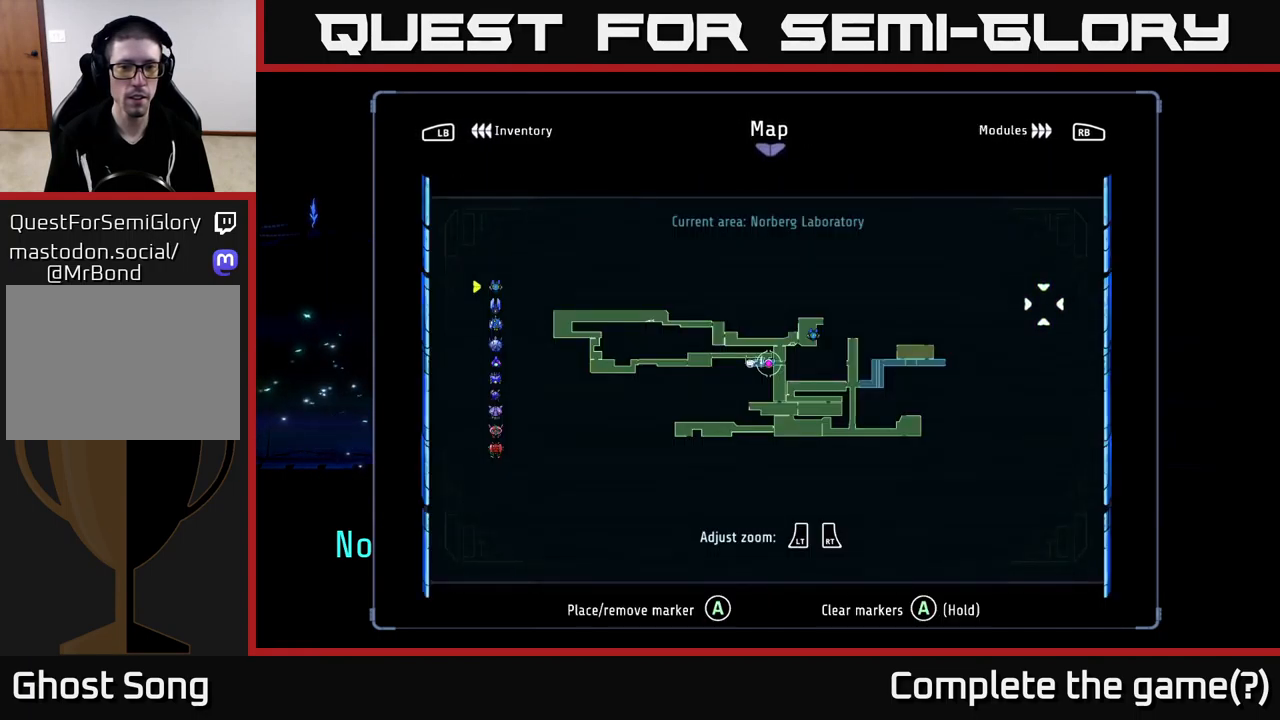
{"buttons": [], "left_stick": "center", "right_stick": "center", "events": []}
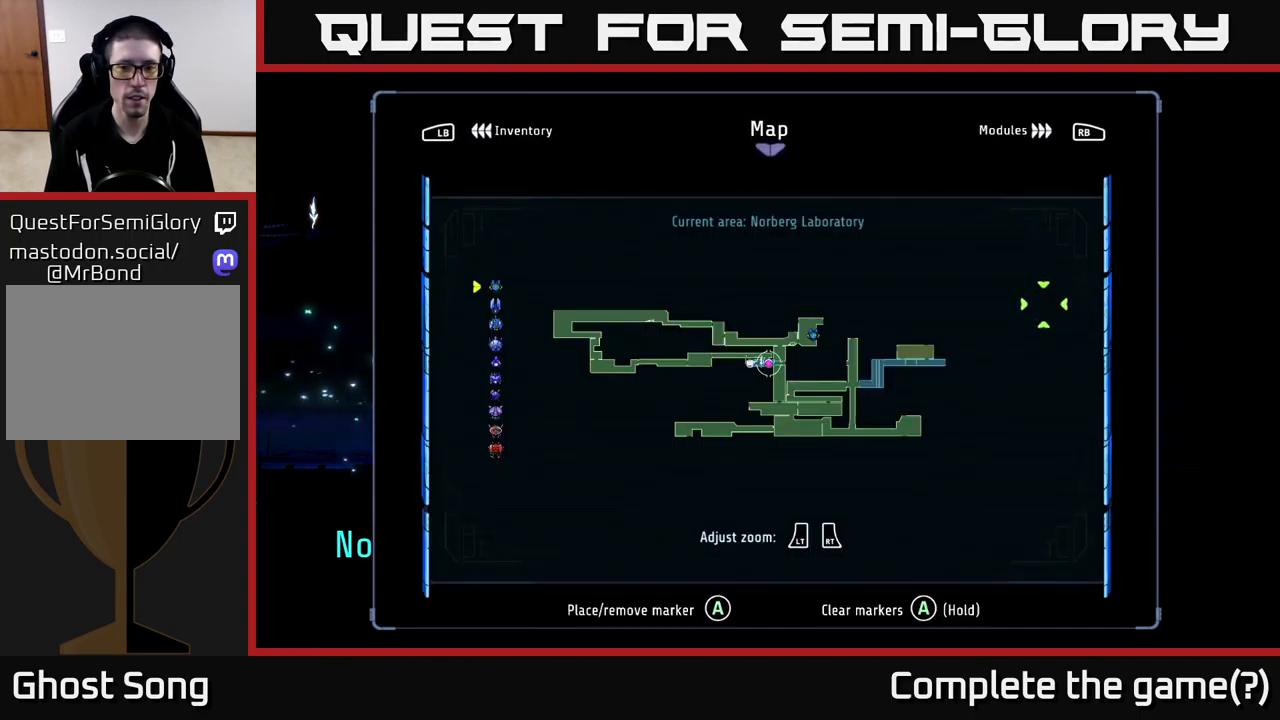
{"buttons": [], "left_stick": "left", "right_stick": "center", "events": [[317, "left_stick", "left"]]}
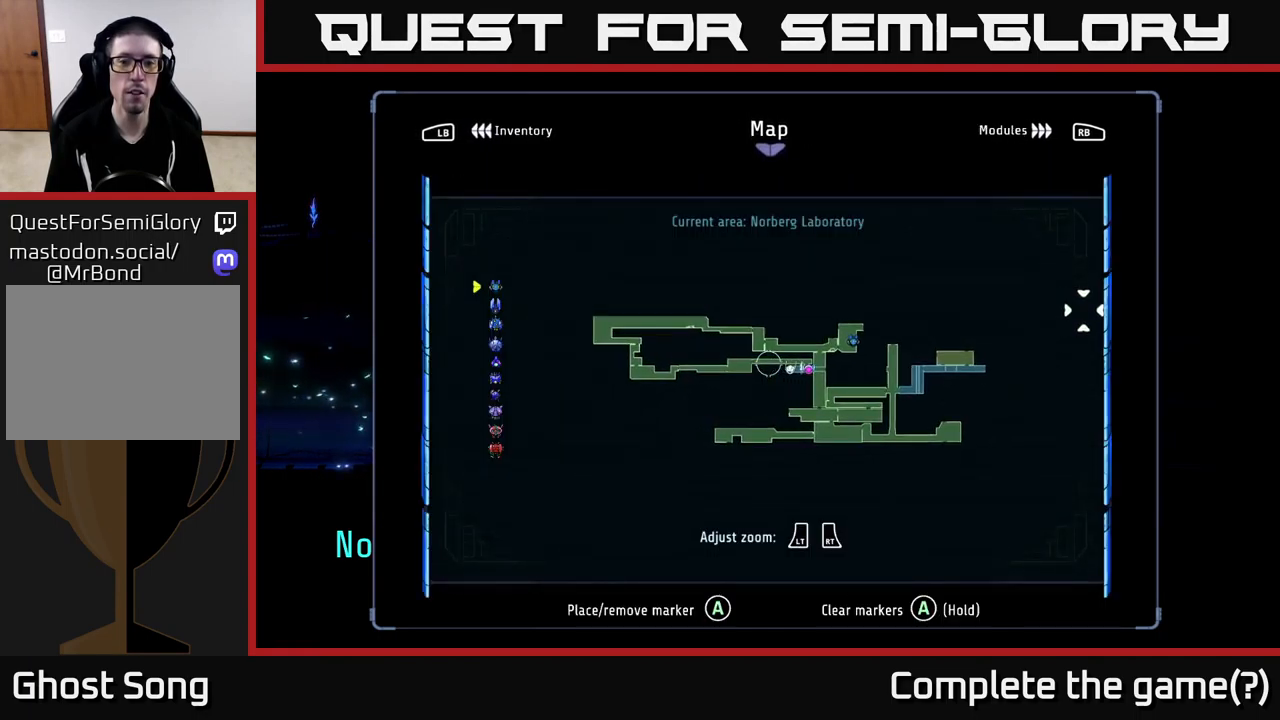
{"buttons": [], "left_stick": "center", "right_stick": "center", "events": [[50, "left_stick", "center"]]}
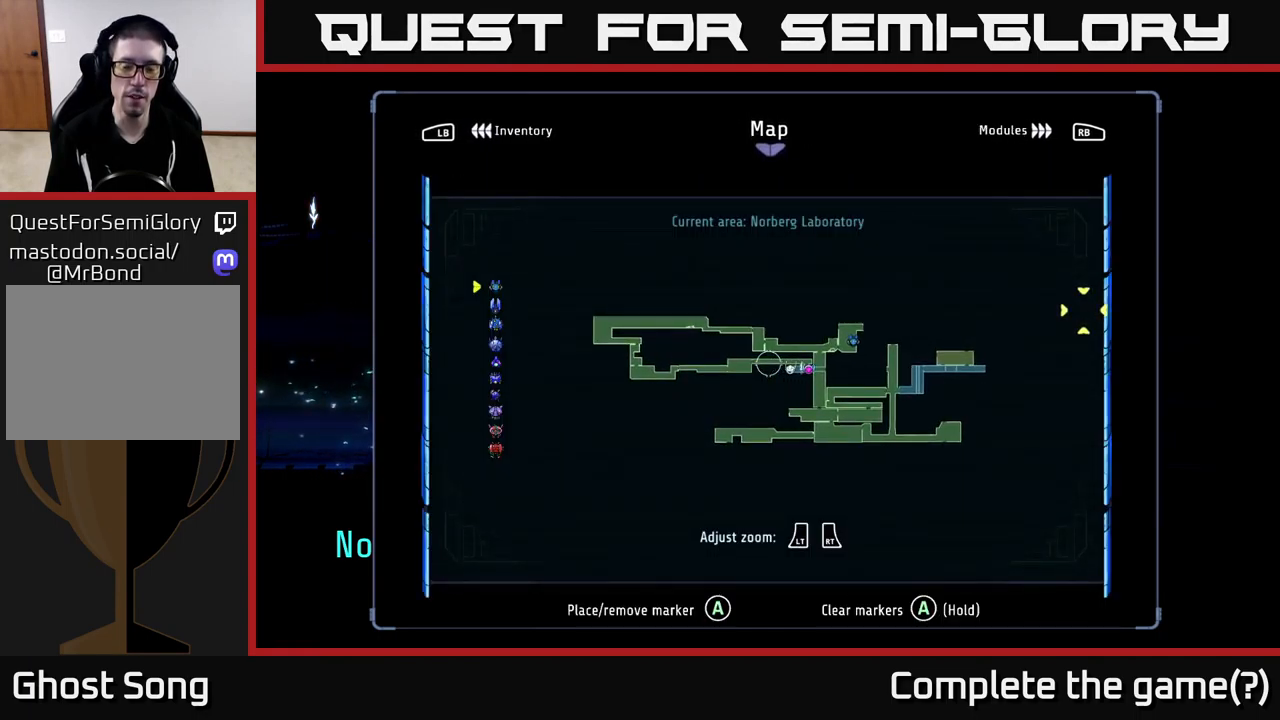
{"buttons": [], "left_stick": "center", "right_stick": "center", "events": []}
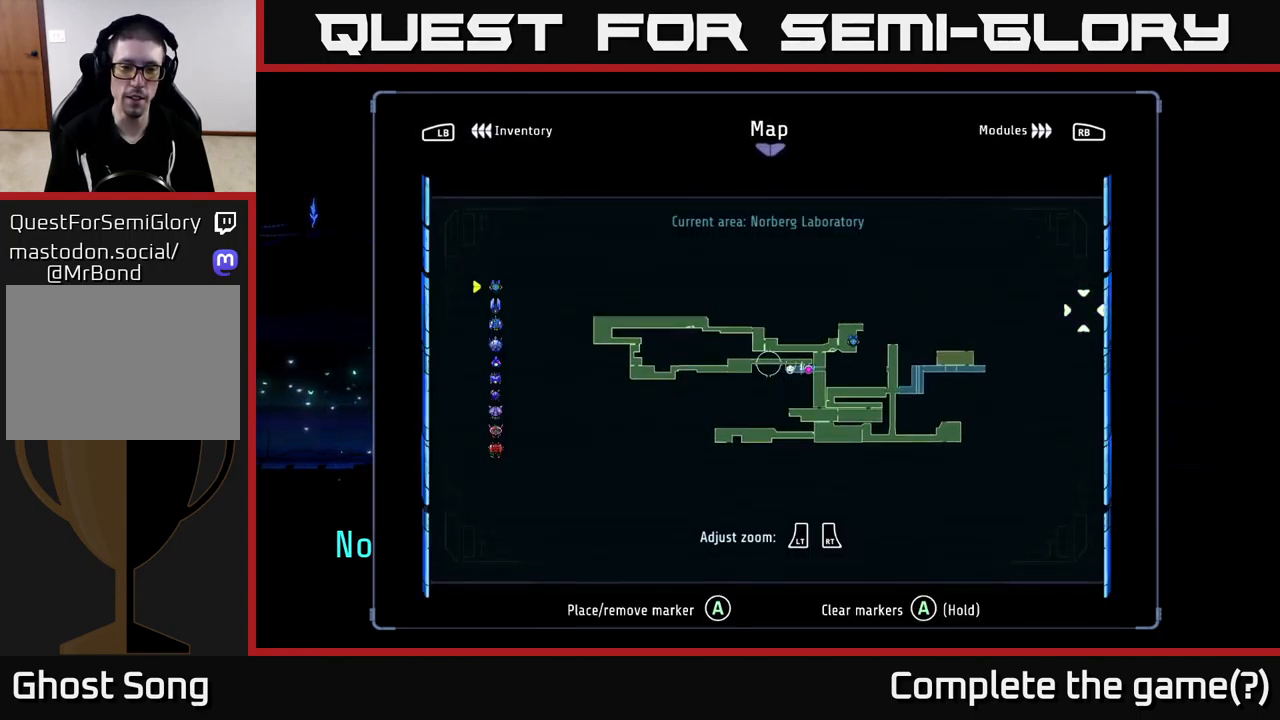
{"buttons": [], "left_stick": "center", "right_stick": "center", "events": []}
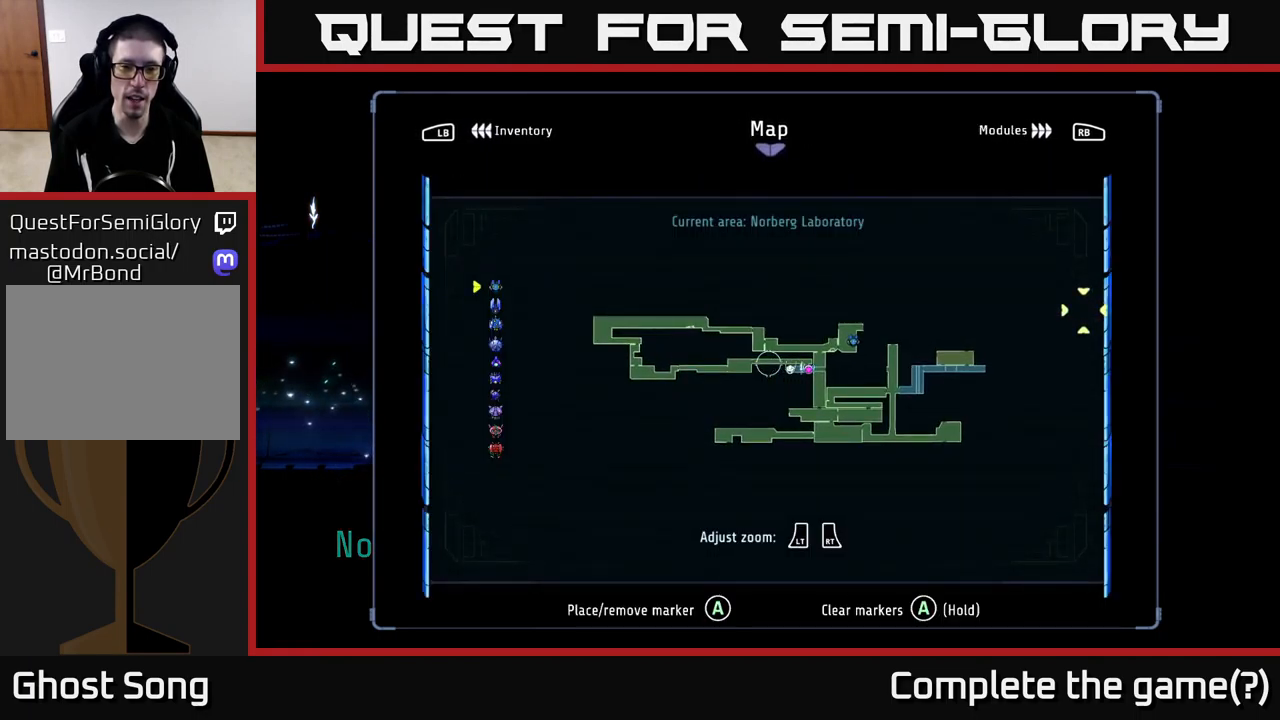
{"buttons": [], "left_stick": "center", "right_stick": "center", "events": []}
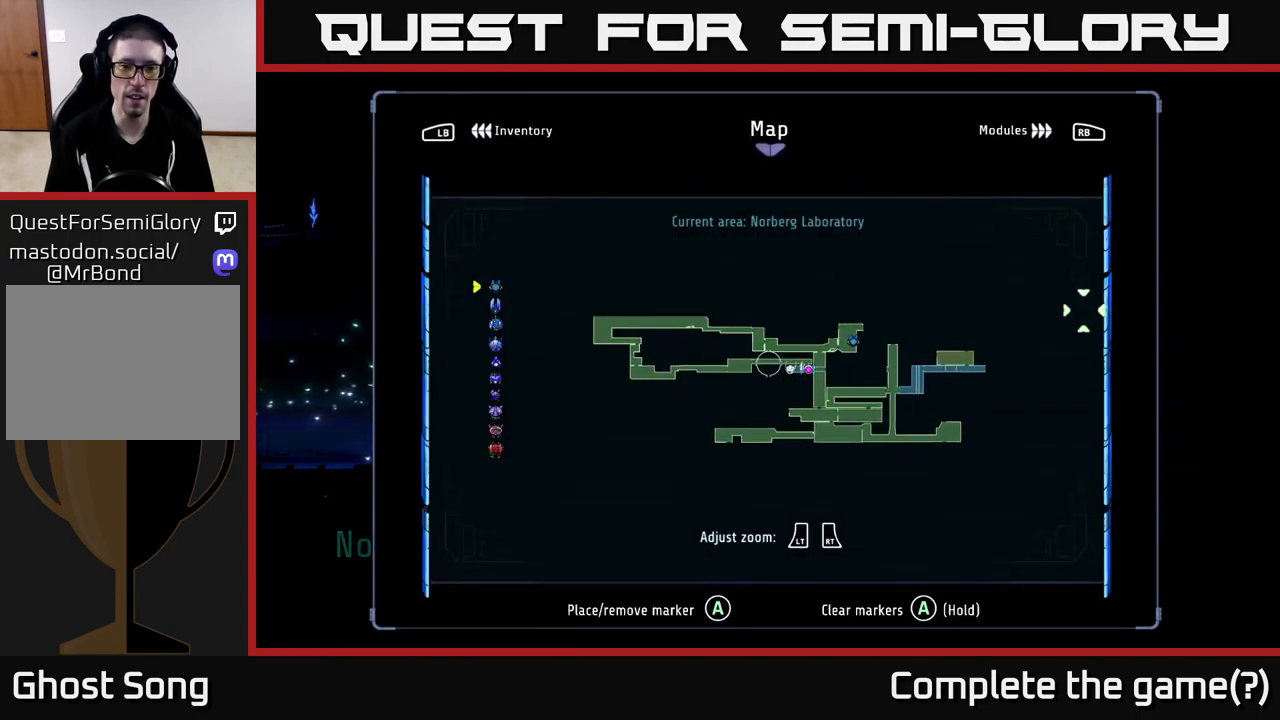
{"buttons": [], "left_stick": "center", "right_stick": "center", "events": []}
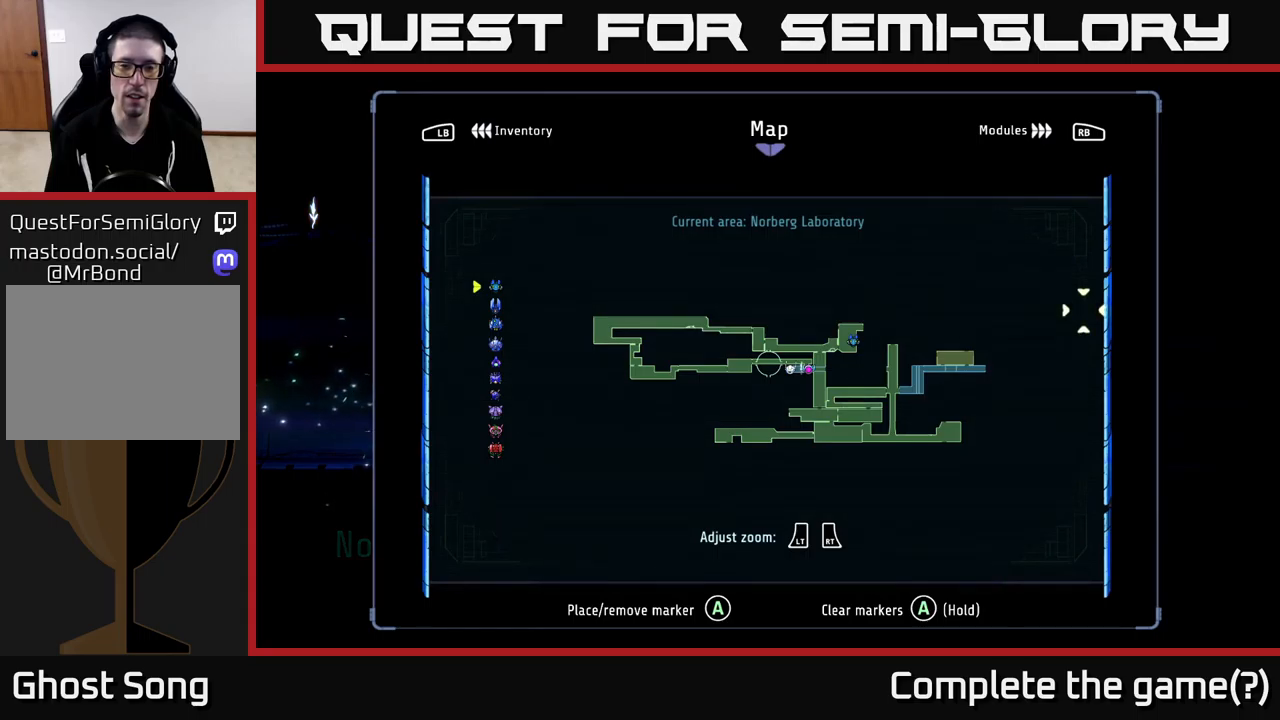
{"buttons": [], "left_stick": "center", "right_stick": "center", "events": []}
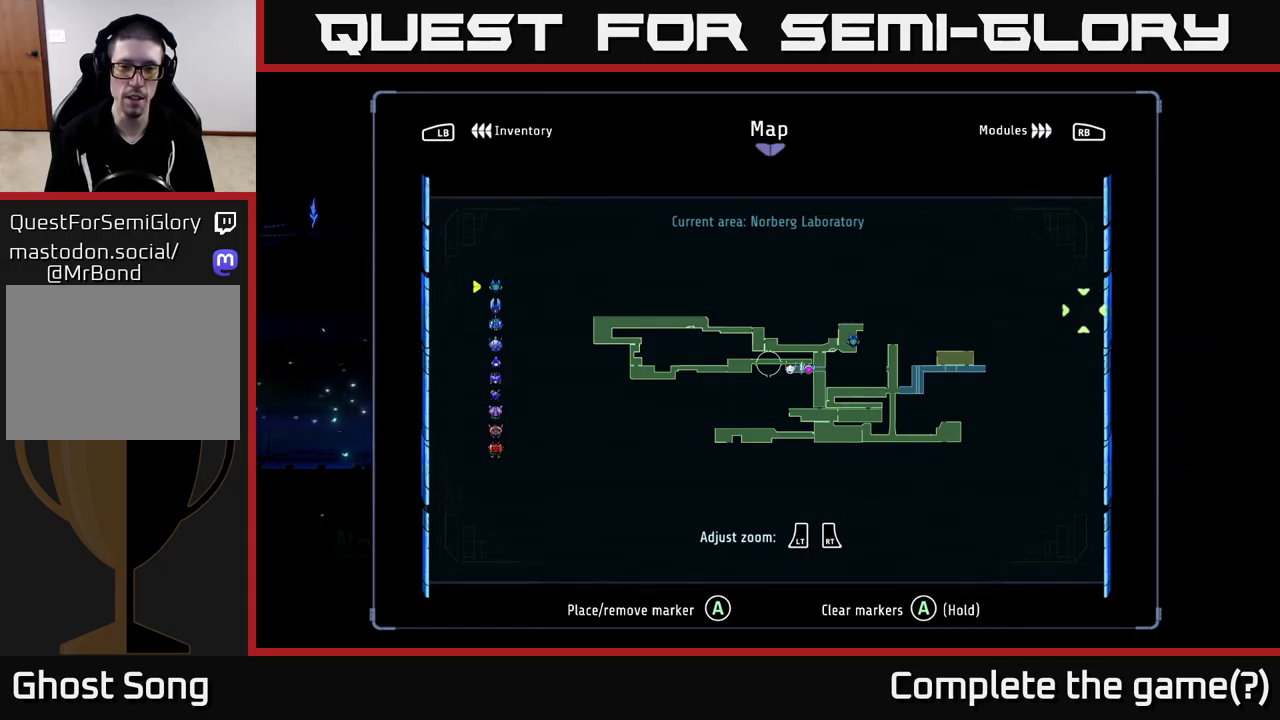
{"buttons": [], "left_stick": "left", "right_stick": "center", "events": [[350, "B", "down"], [417, "left_stick", "left"], [433, "B", "up"]]}
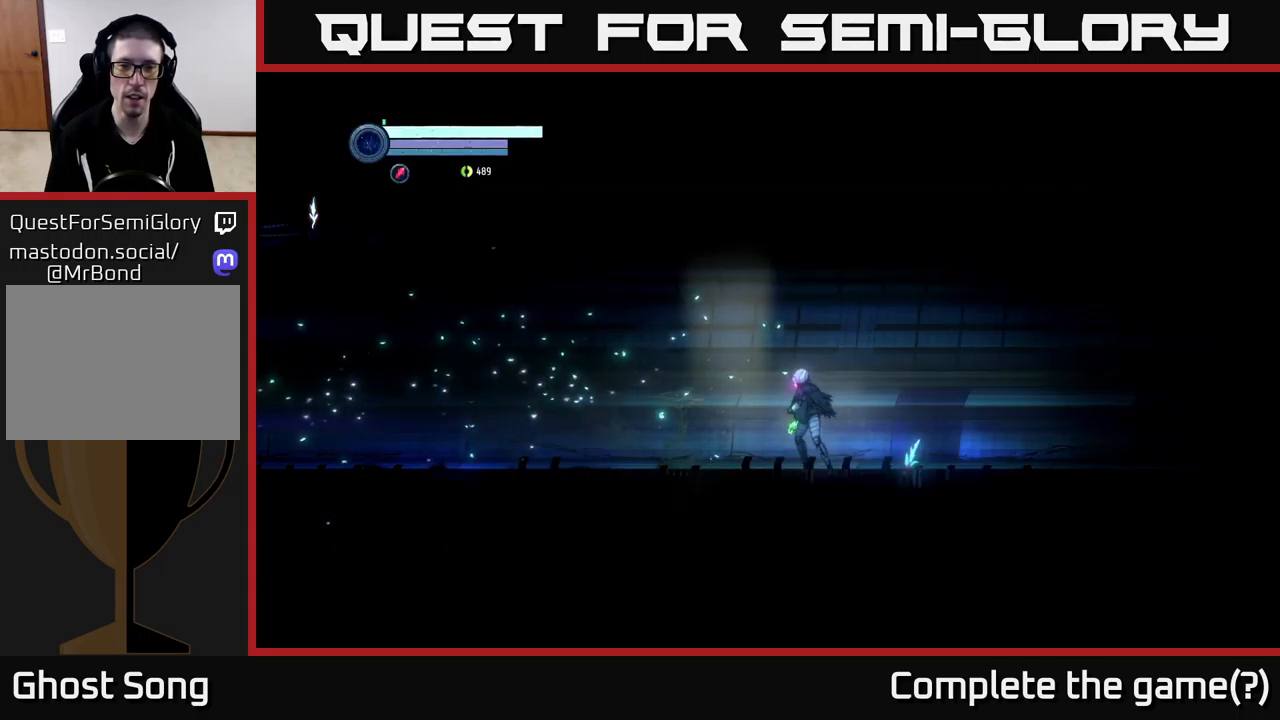
{"buttons": [], "left_stick": "left", "right_stick": "center", "events": []}
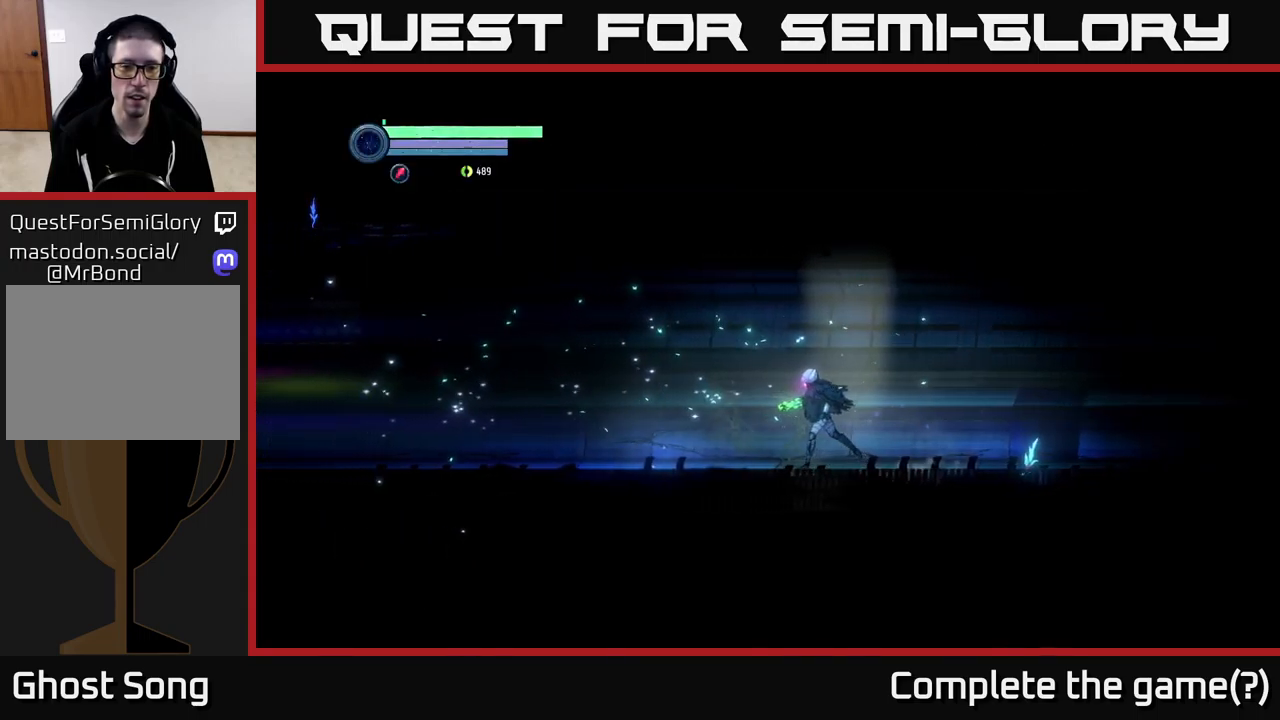
{"buttons": [], "left_stick": "left", "right_stick": "center", "events": []}
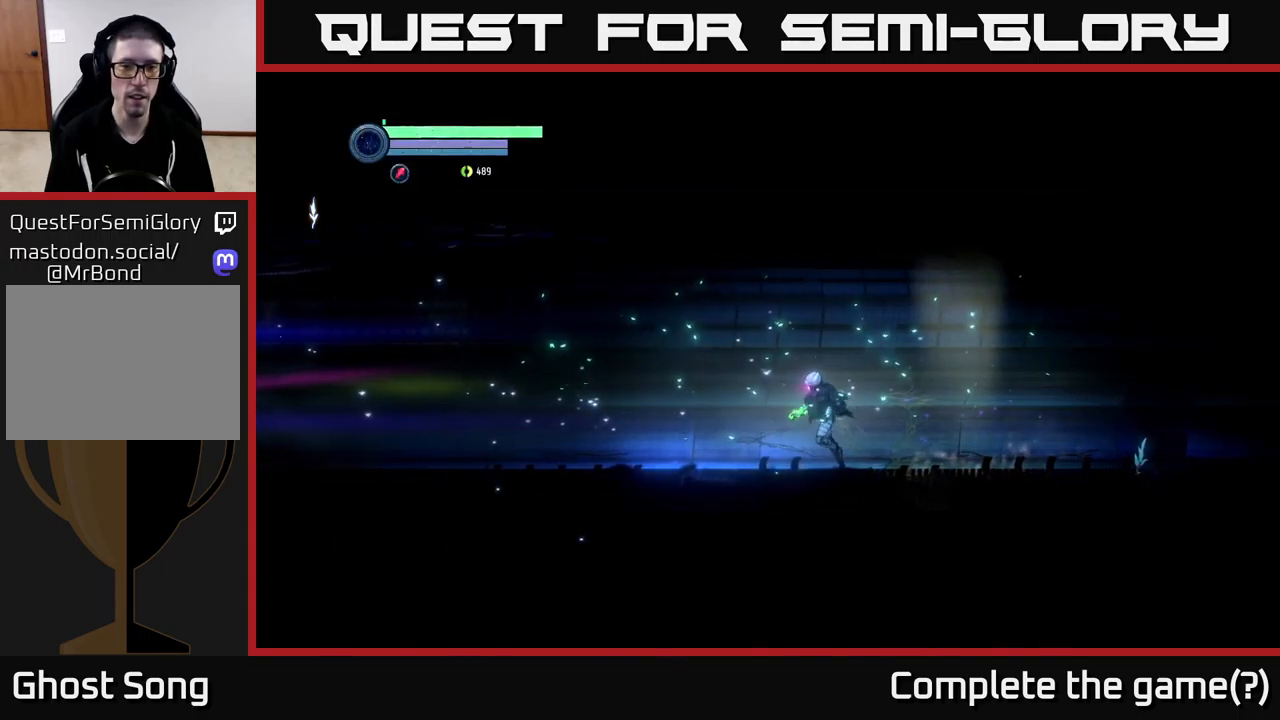
{"buttons": [], "left_stick": "left", "right_stick": "center", "events": []}
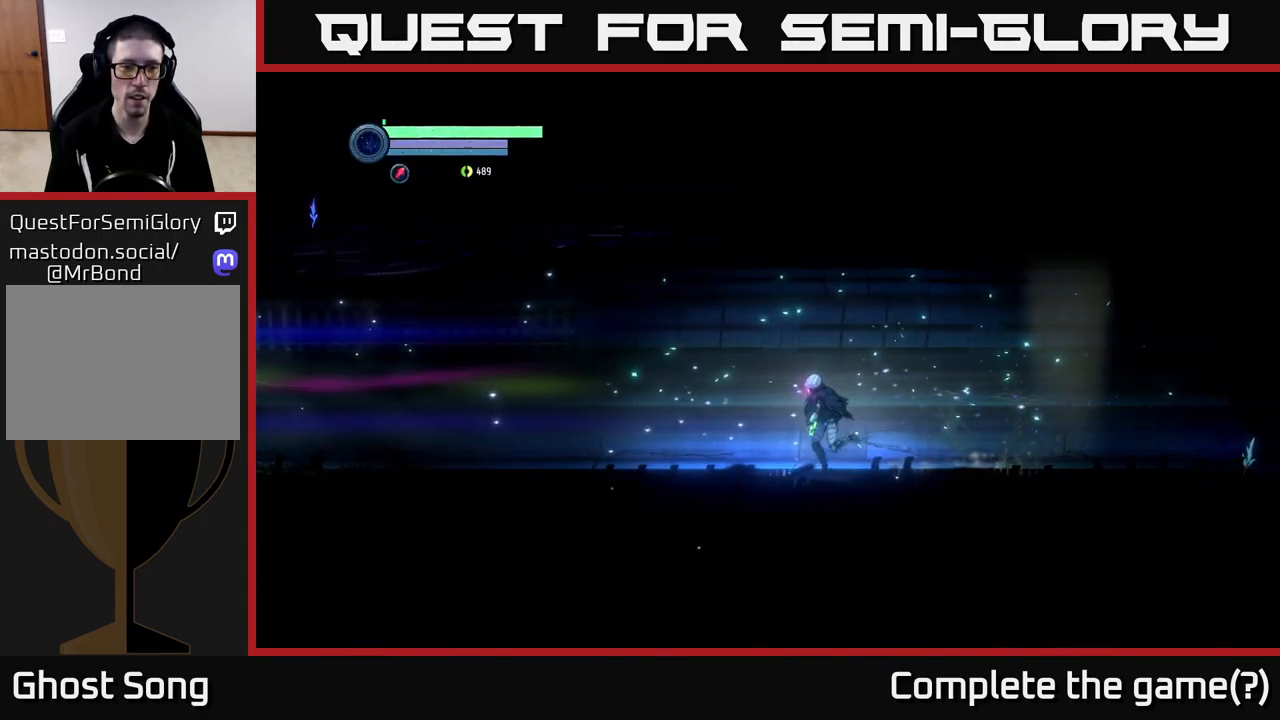
{"buttons": [], "left_stick": "left", "right_stick": "center", "events": []}
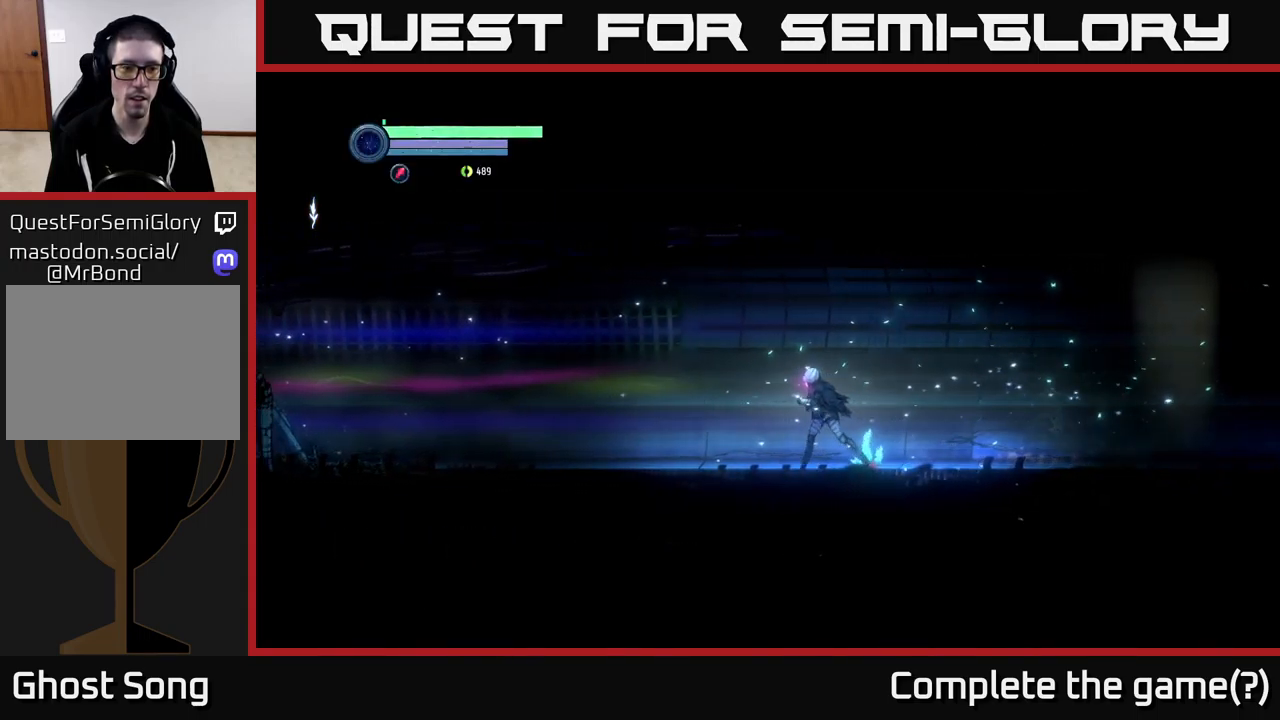
{"buttons": [], "left_stick": "left", "right_stick": "center", "events": []}
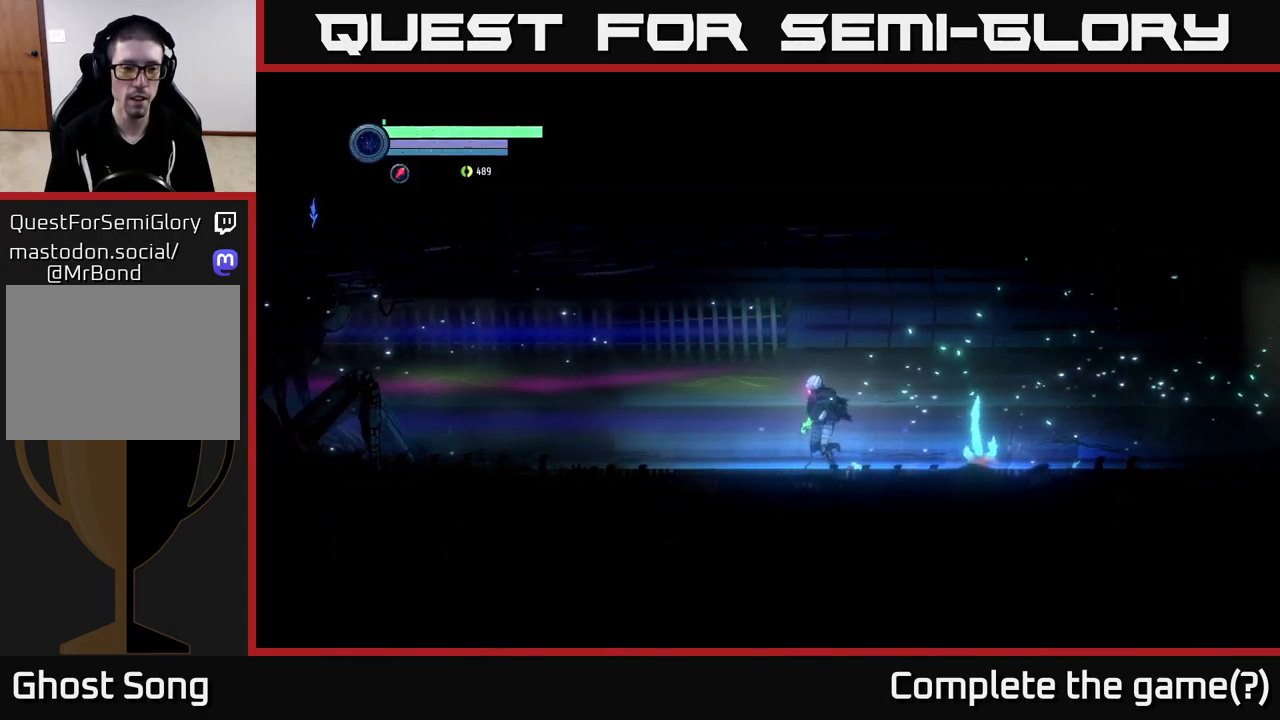
{"buttons": [], "left_stick": "left", "right_stick": "center", "events": []}
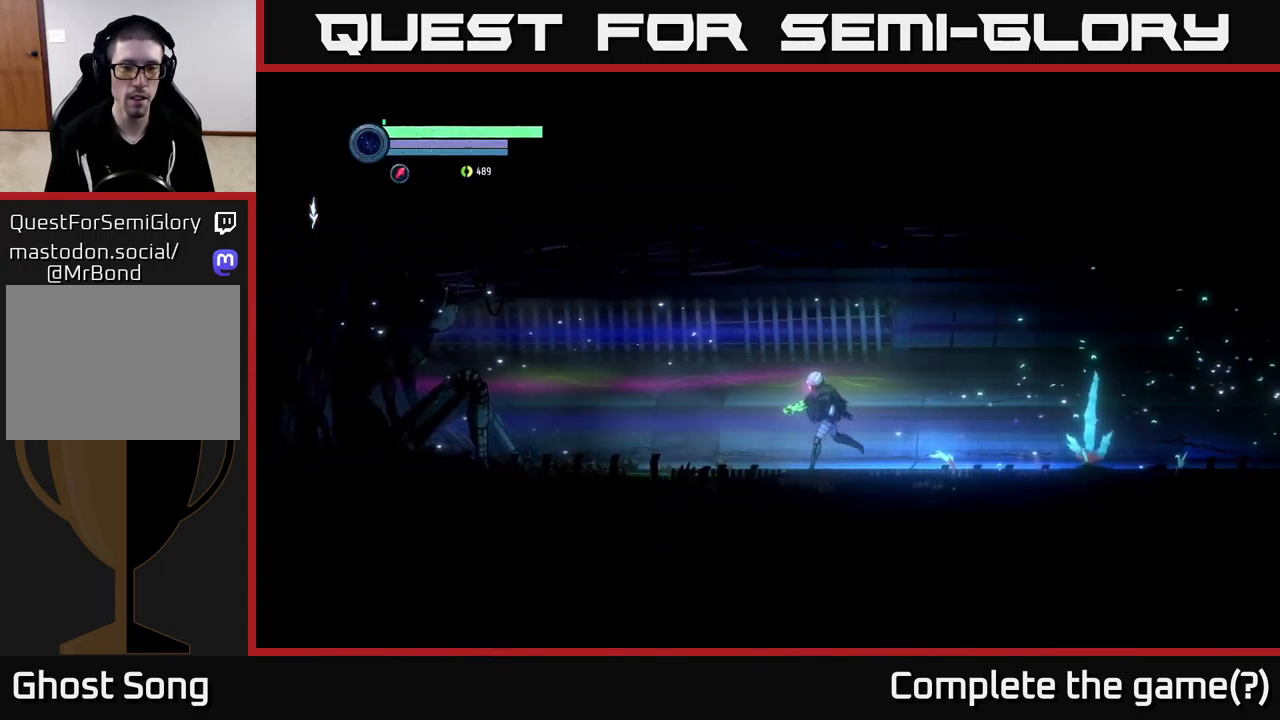
{"buttons": [], "left_stick": "center", "right_stick": "center", "events": [[183, "left_stick", "center"]]}
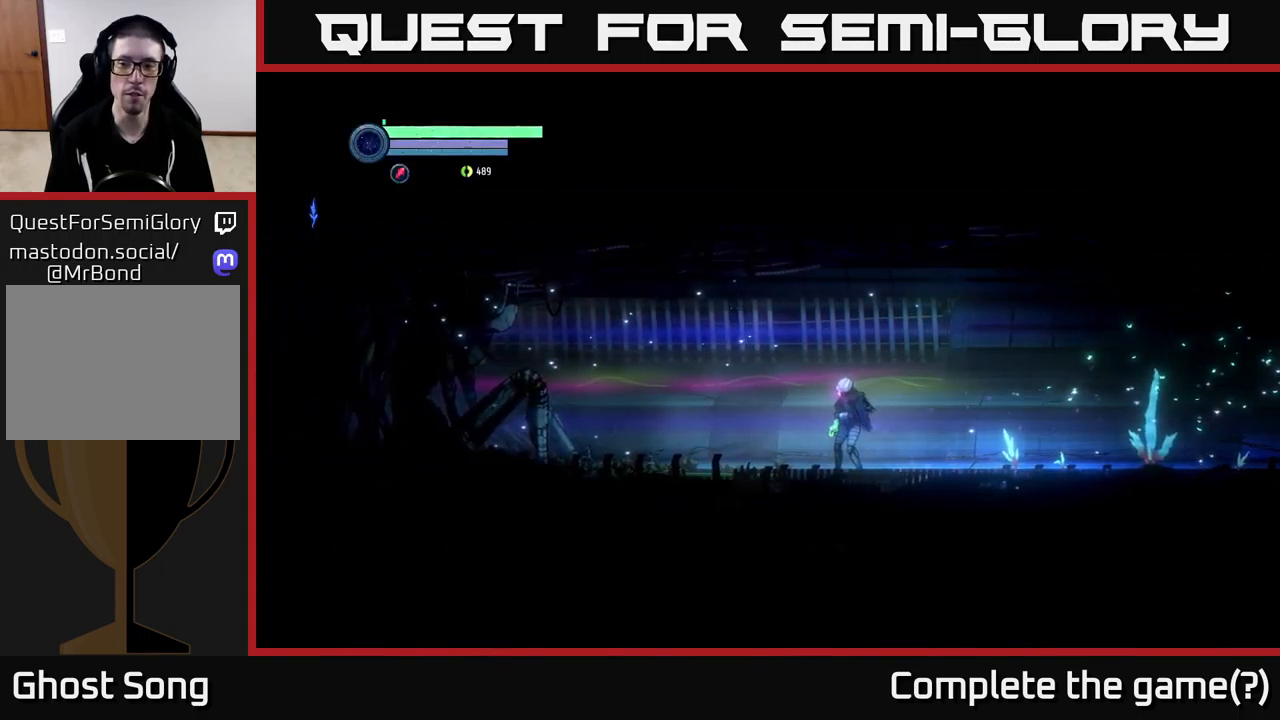
{"buttons": [], "left_stick": "left", "right_stick": "center", "events": [[50, "left_stick", "left"]]}
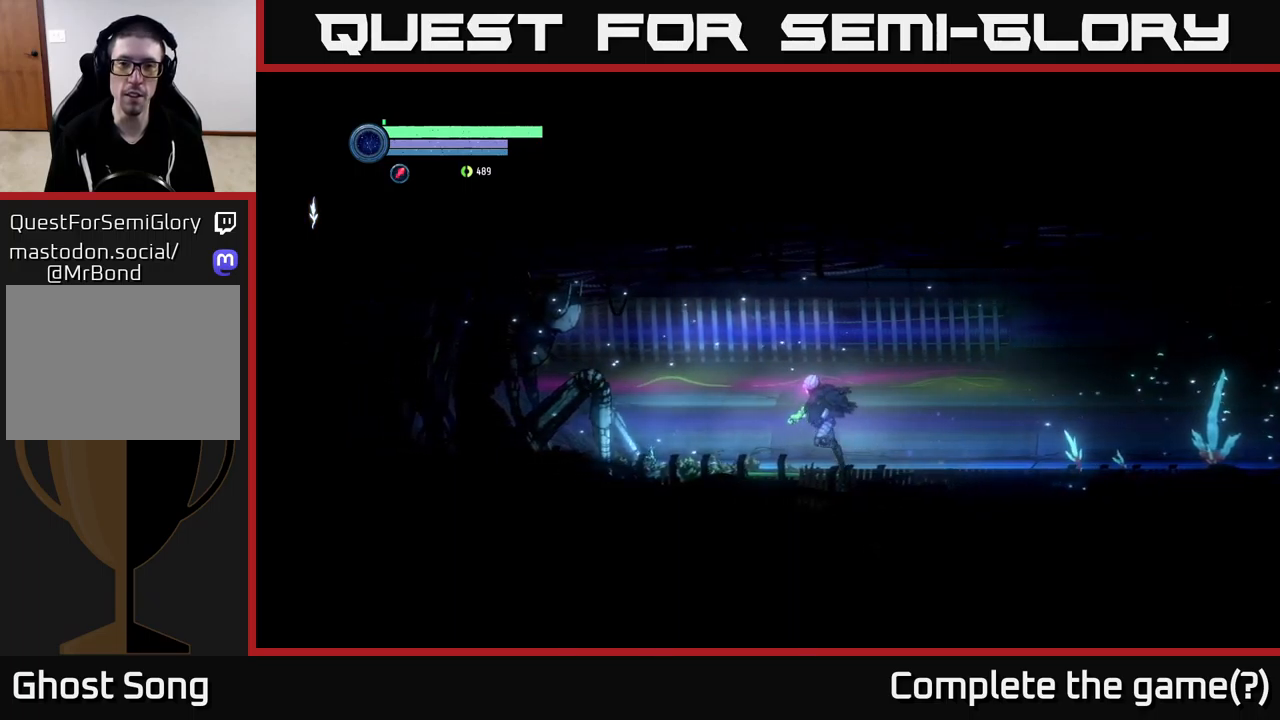
{"buttons": [], "left_stick": "left", "right_stick": "center", "events": []}
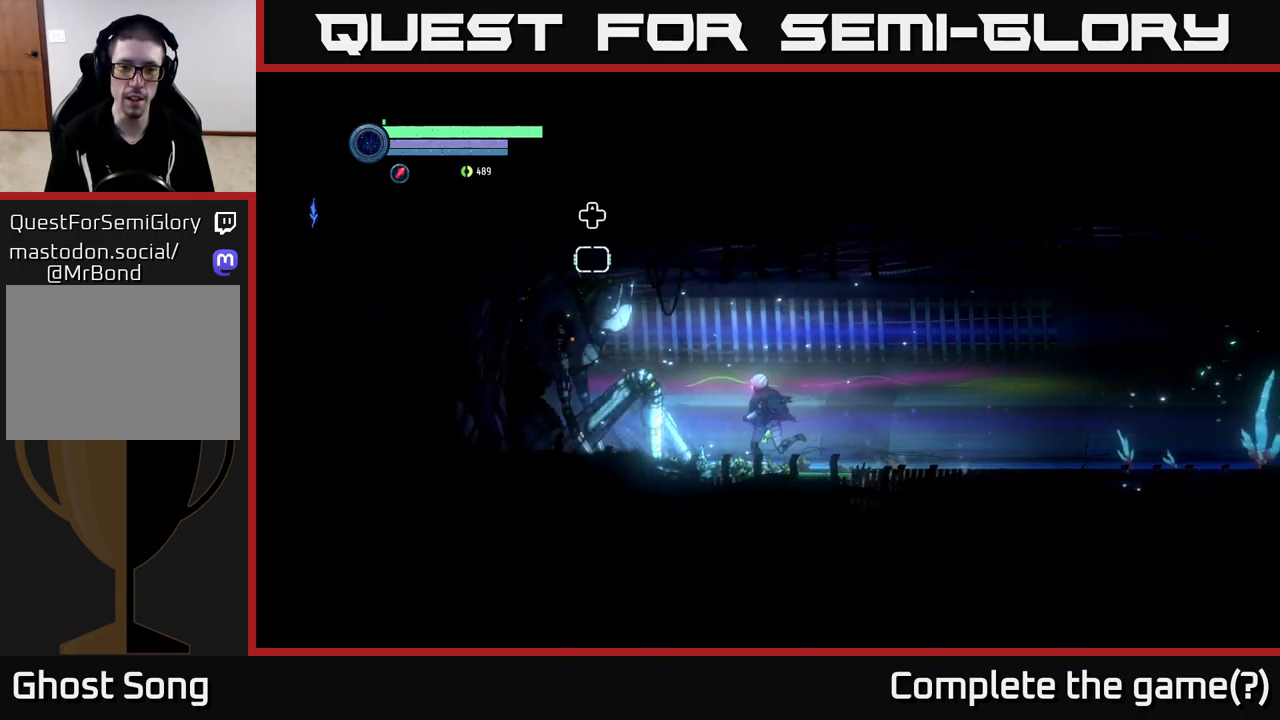
{"buttons": [], "left_stick": "center", "right_stick": "center", "events": [[350, "left_stick", "center"]]}
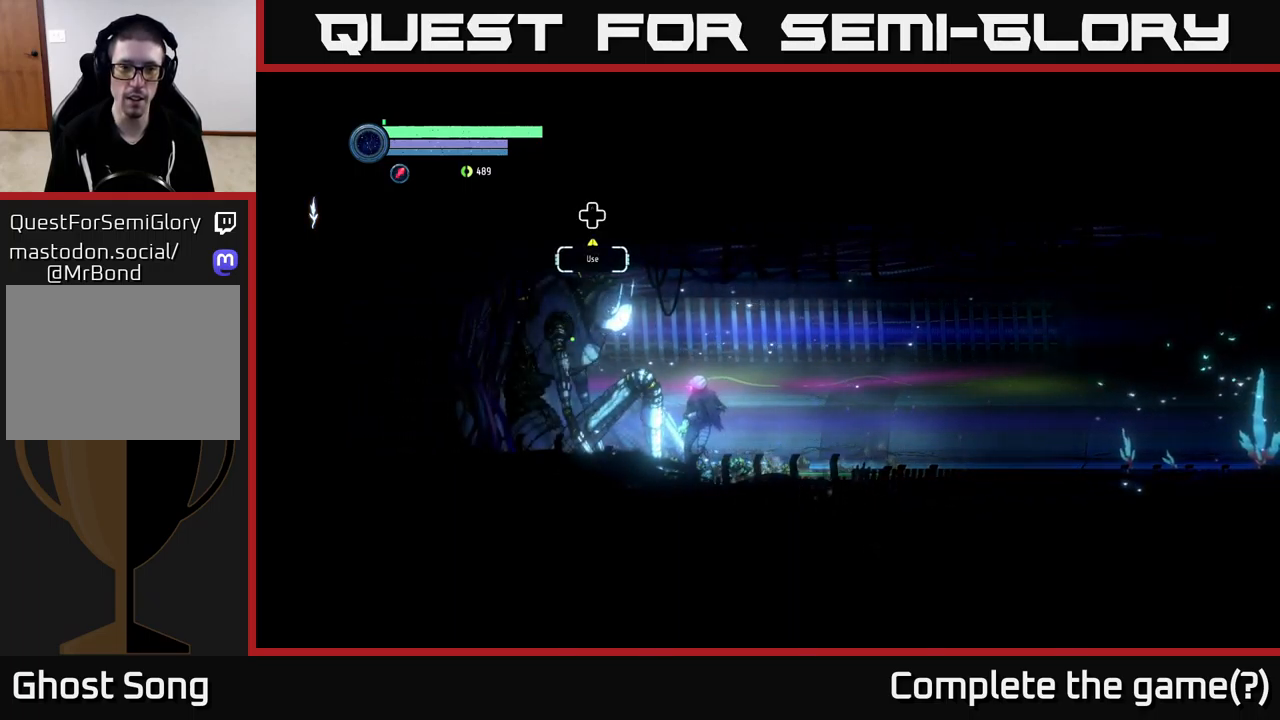
{"buttons": [], "left_stick": "center", "right_stick": "center", "events": [[233, "DPAD_UP", "down"], [317, "DPAD_UP", "up"]]}
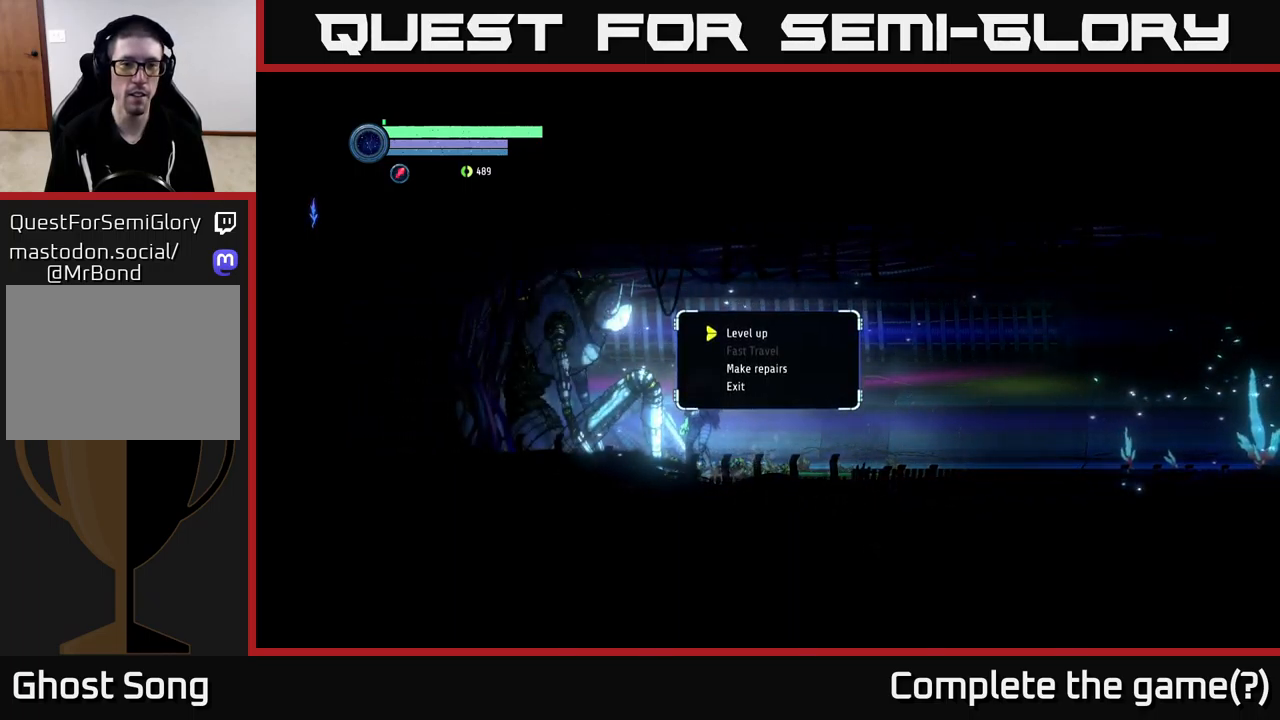
{"buttons": [], "left_stick": "center", "right_stick": "center", "events": []}
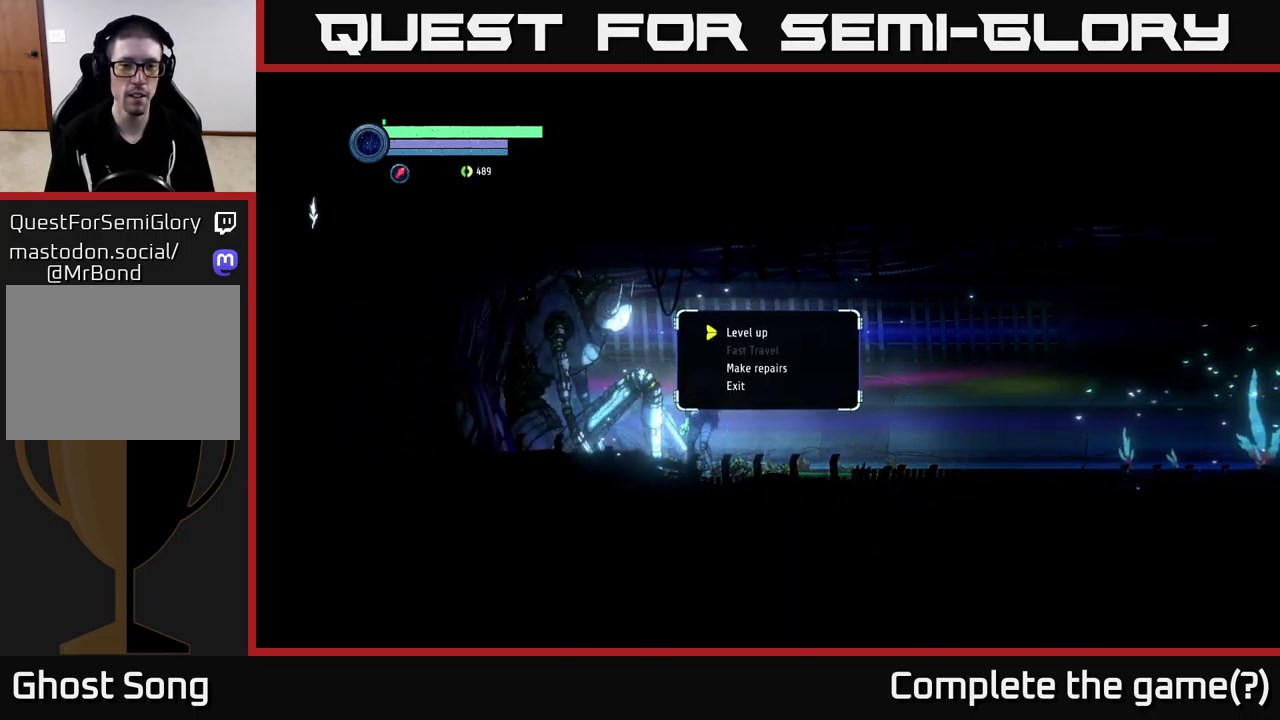
{"buttons": [], "left_stick": "center", "right_stick": "center", "events": [[133, "A", "down"], [200, "A", "up"]]}
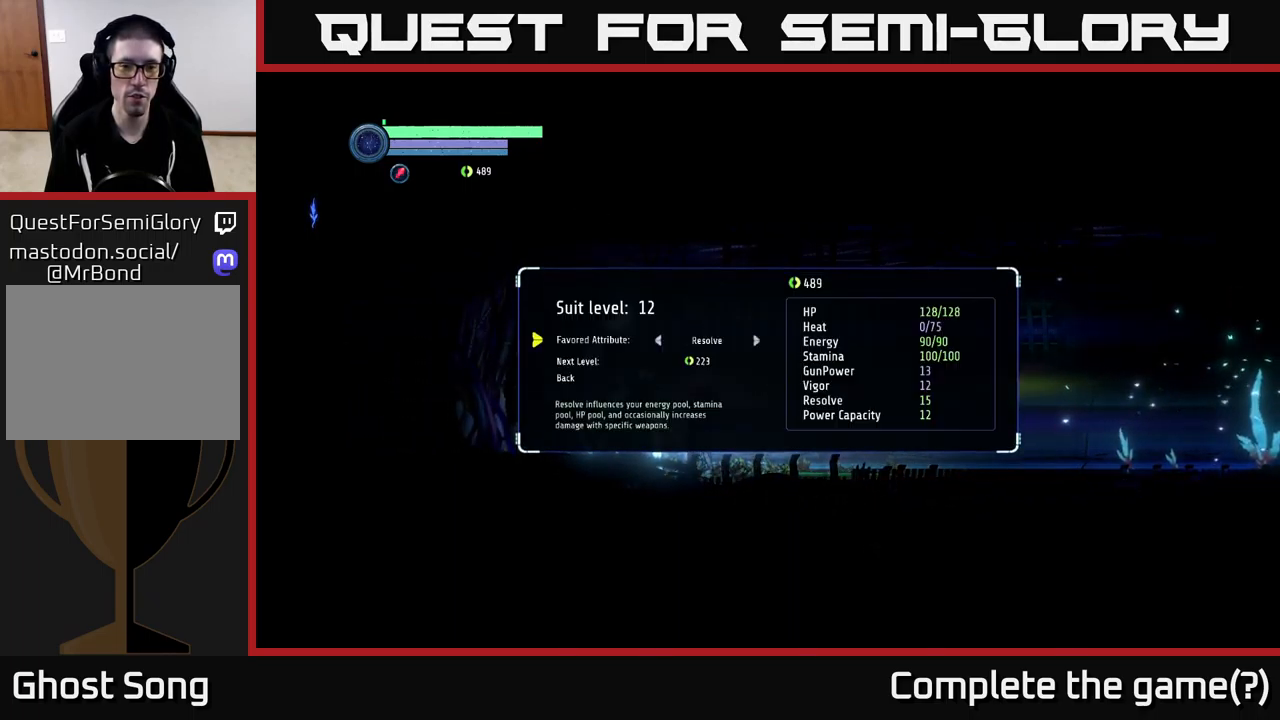
{"buttons": [], "left_stick": "center", "right_stick": "center", "events": []}
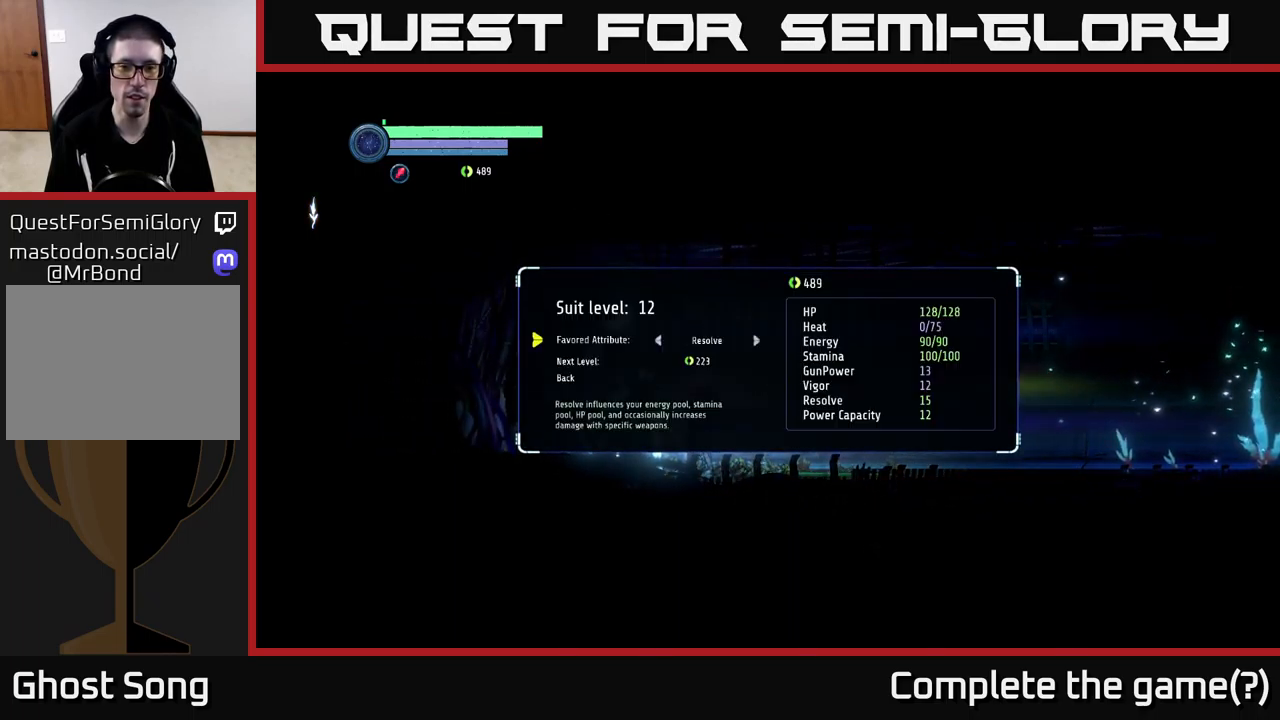
{"buttons": [], "left_stick": "center", "right_stick": "center", "events": []}
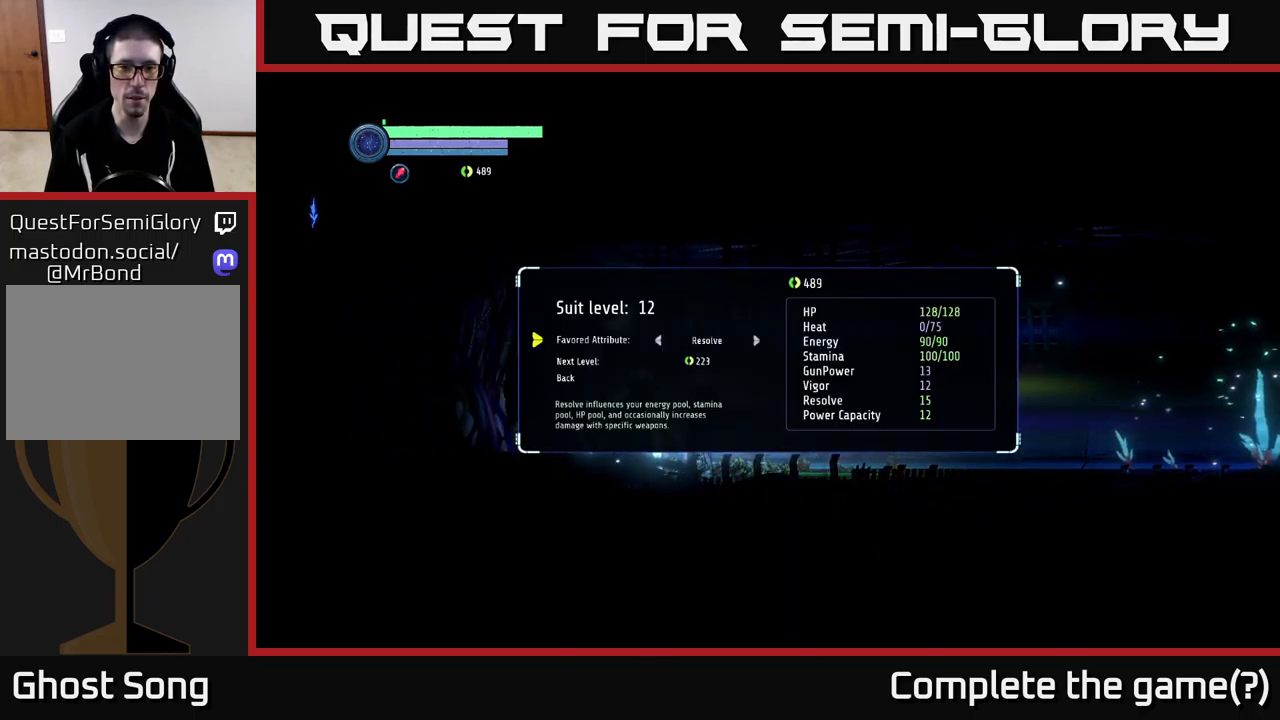
{"buttons": [], "left_stick": "center", "right_stick": "center", "events": [[300, "DPAD_DOWN", "down"], [367, "DPAD_DOWN", "up"]]}
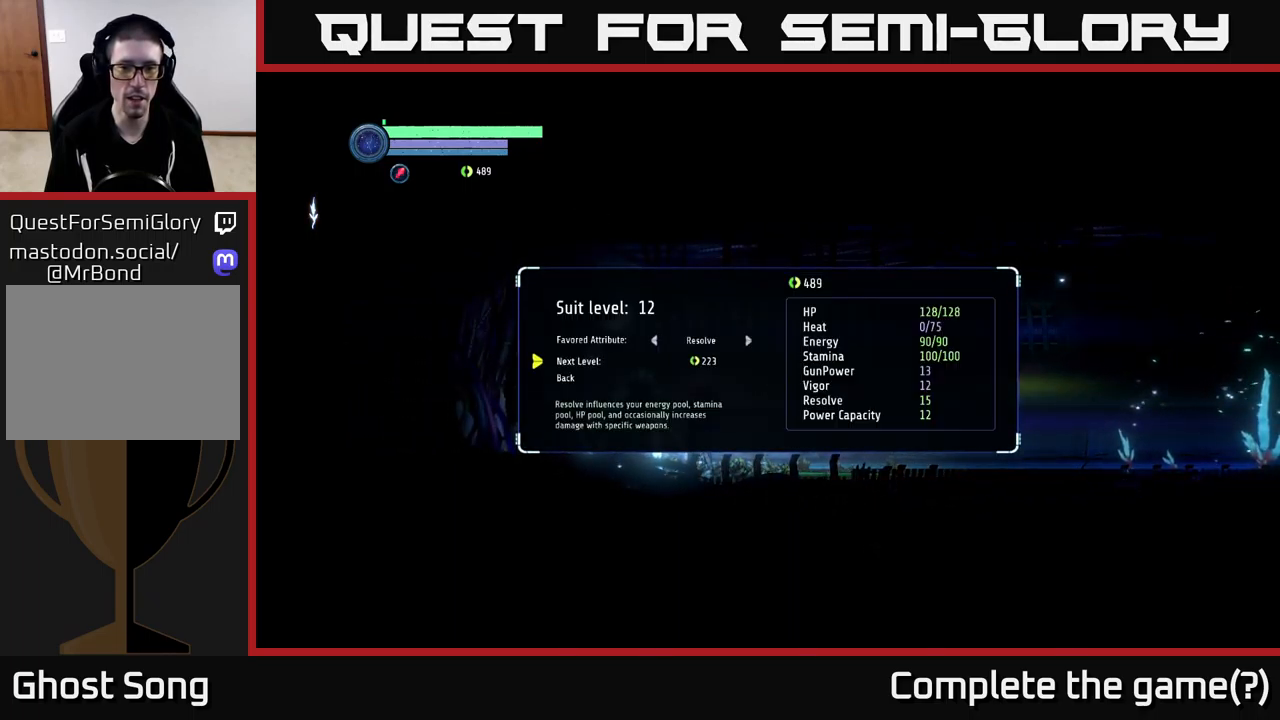
{"buttons": [], "left_stick": "center", "right_stick": "center", "events": []}